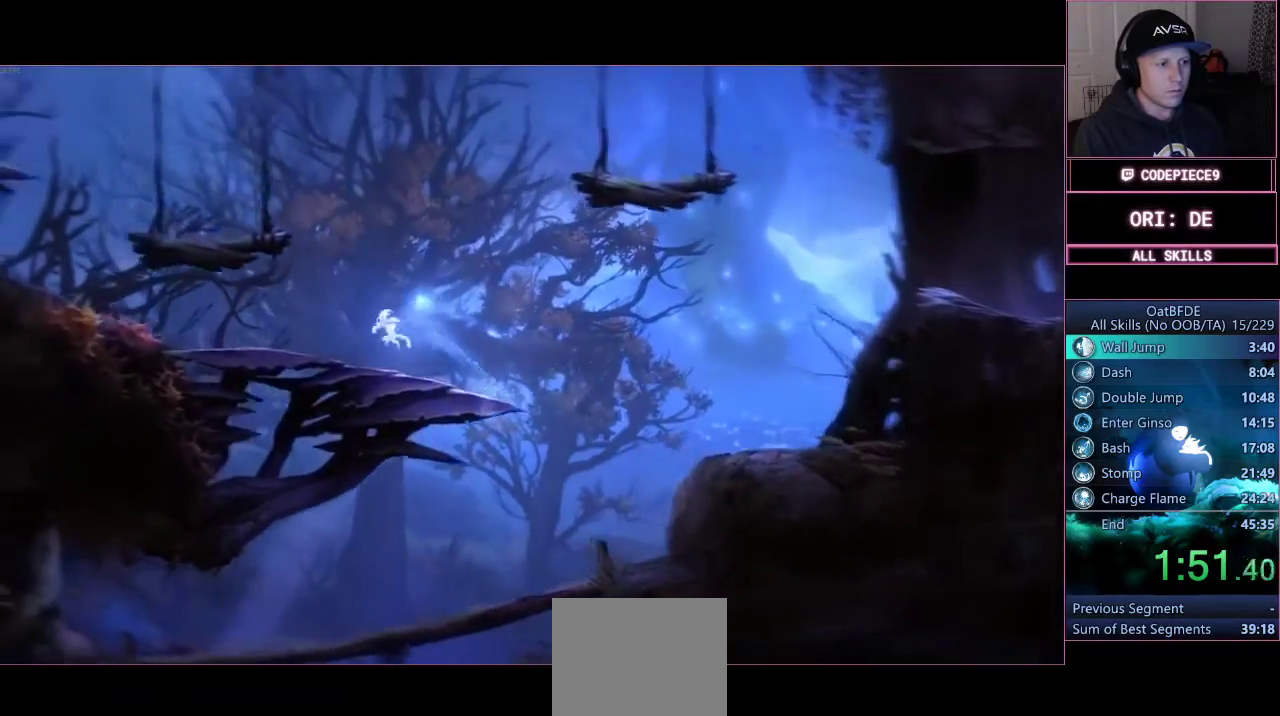
Gameplay with a controller (PlayStation layout); each line is a JSON object with the inputs held at the frame after it. "events" lists button and stick changes between this image and that frame as [ms after this image, input, new state], when the widget could be followed in between. Not read: R3.
{"buttons": ["CROSS"], "left_stick": "left", "right_stick": "center", "events": [[433, "CROSS", "down"]]}
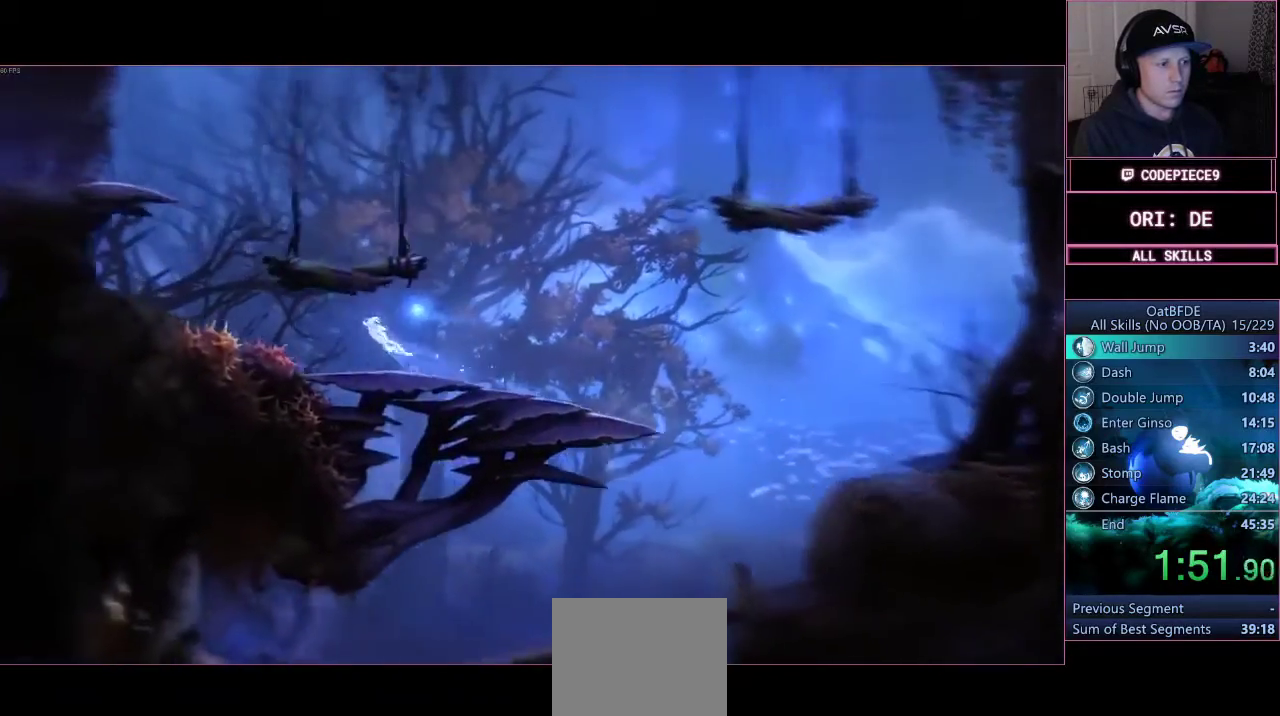
{"buttons": ["DPAD_LEFT"], "left_stick": "left", "right_stick": "center", "events": [[333, "DPAD_LEFT", "down"], [500, "CROSS", "up"]]}
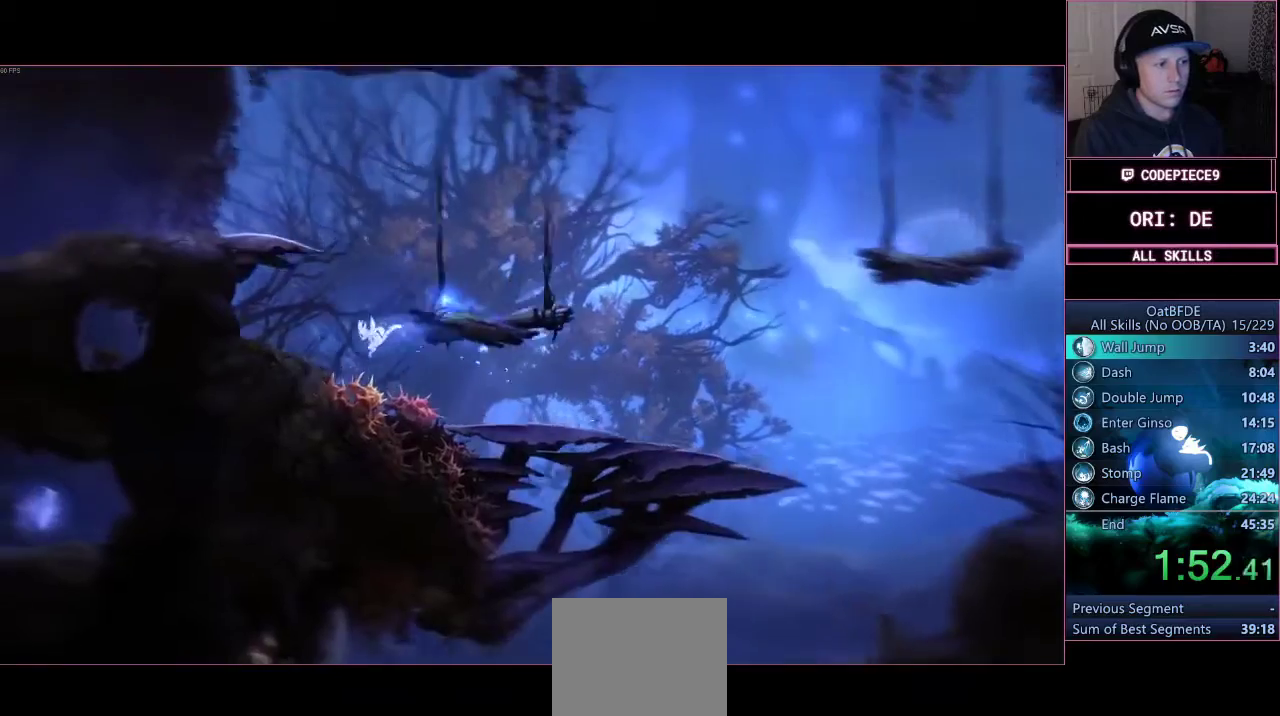
{"buttons": ["CROSS"], "left_stick": "right", "right_stick": "center", "events": [[67, "DPAD_LEFT", "up"], [133, "left_stick", "right"], [200, "CROSS", "down"]]}
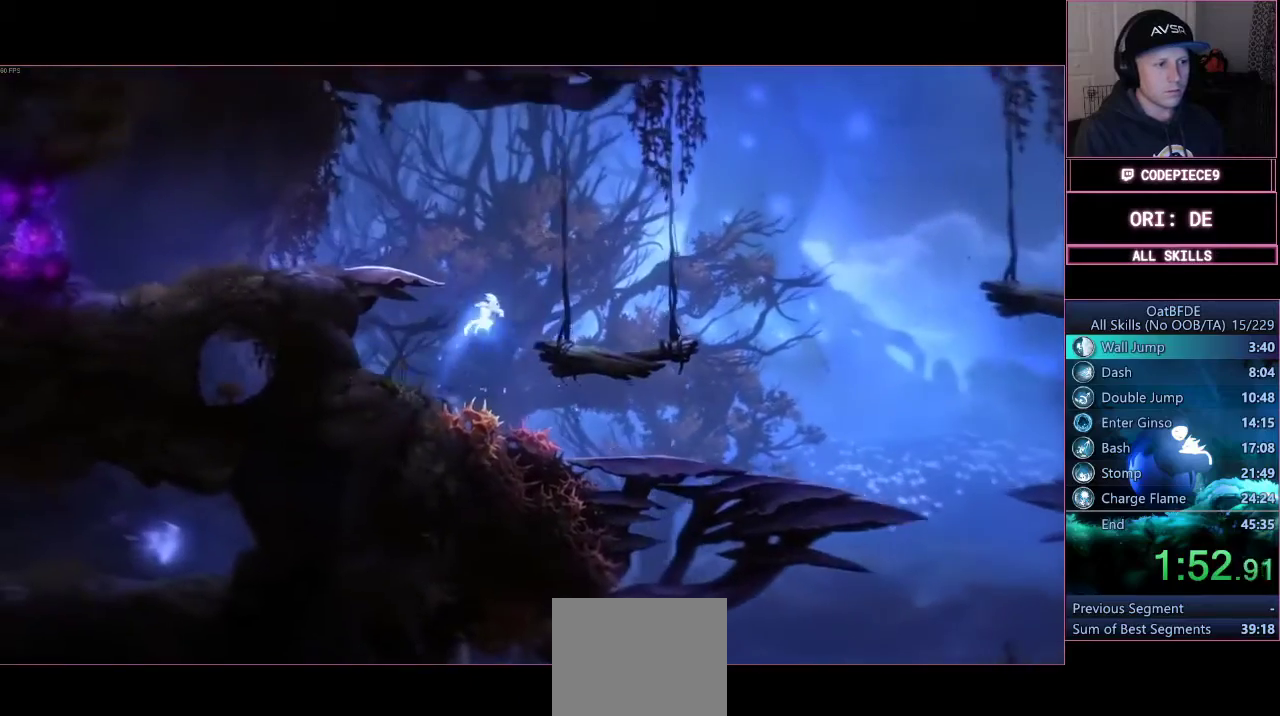
{"buttons": ["CROSS"], "left_stick": "left", "right_stick": "center", "events": [[33, "CROSS", "up"], [200, "left_stick", "left"], [300, "CROSS", "down"]]}
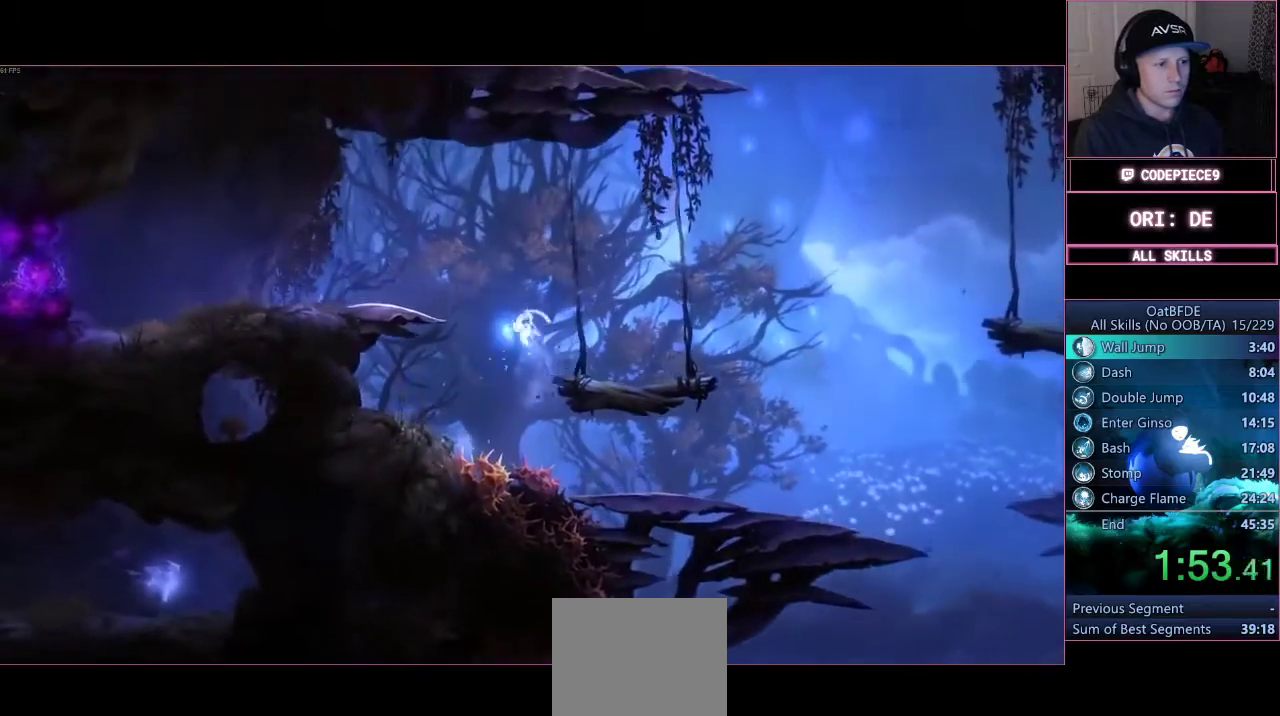
{"buttons": [], "left_stick": "left", "right_stick": "center"}
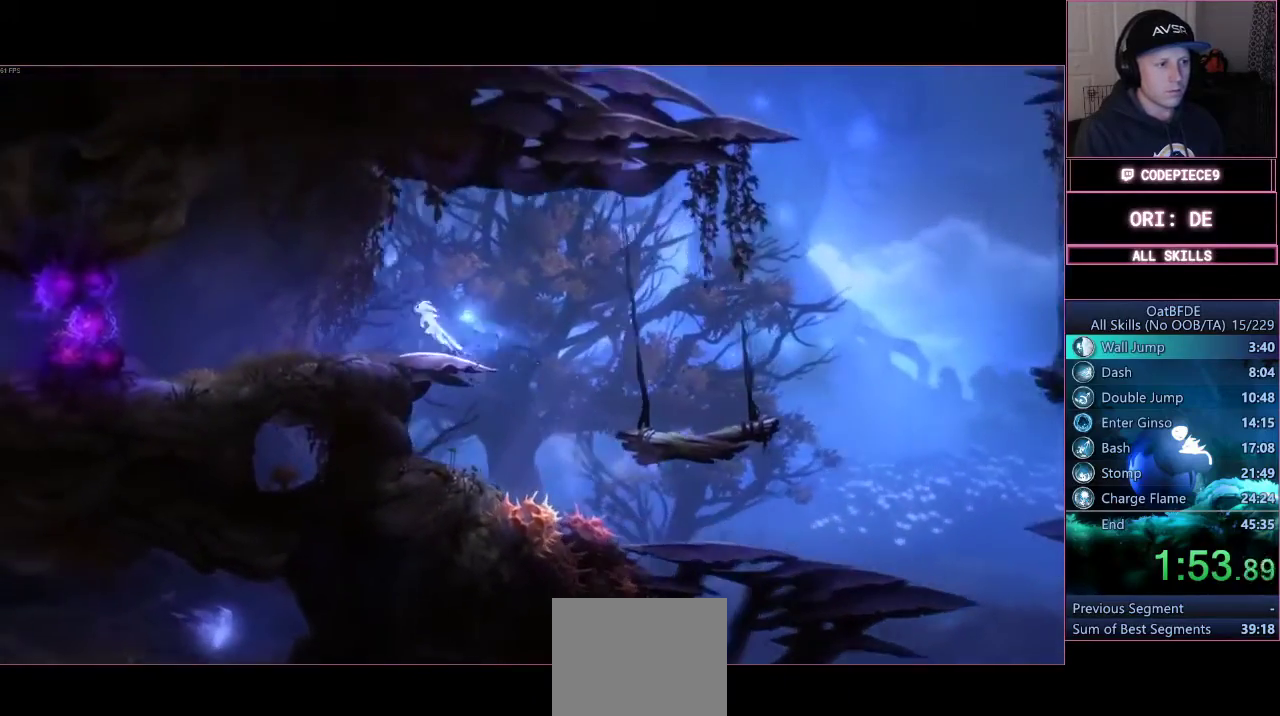
{"buttons": [], "left_stick": "left", "right_stick": "center", "events": [[133, "SQUARE", "down"], [233, "SQUARE", "up"], [333, "SQUARE", "down"], [467, "SQUARE", "up"]]}
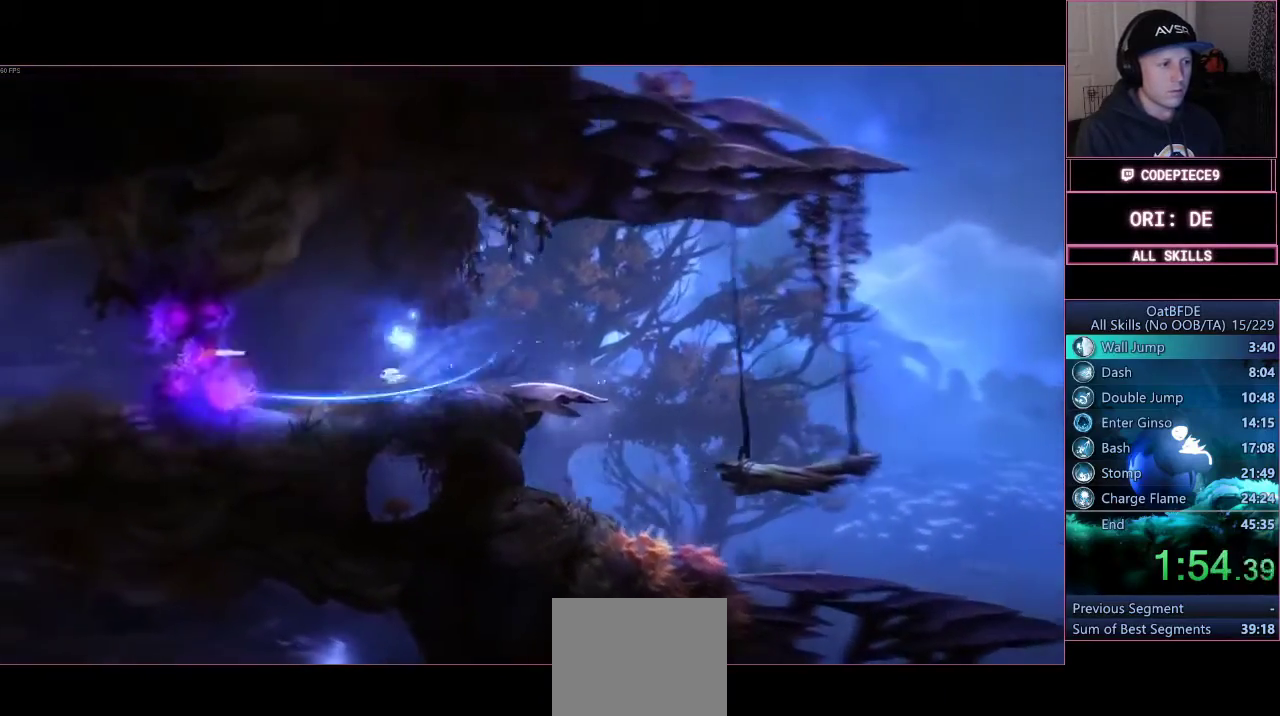
{"buttons": ["SQUARE"], "left_stick": "center", "right_stick": "center", "events": [[33, "SQUARE", "down"], [167, "SQUARE", "up"], [267, "SQUARE", "down"], [367, "SQUARE", "up"], [467, "SQUARE", "down"], [500, "left_stick", "center"]]}
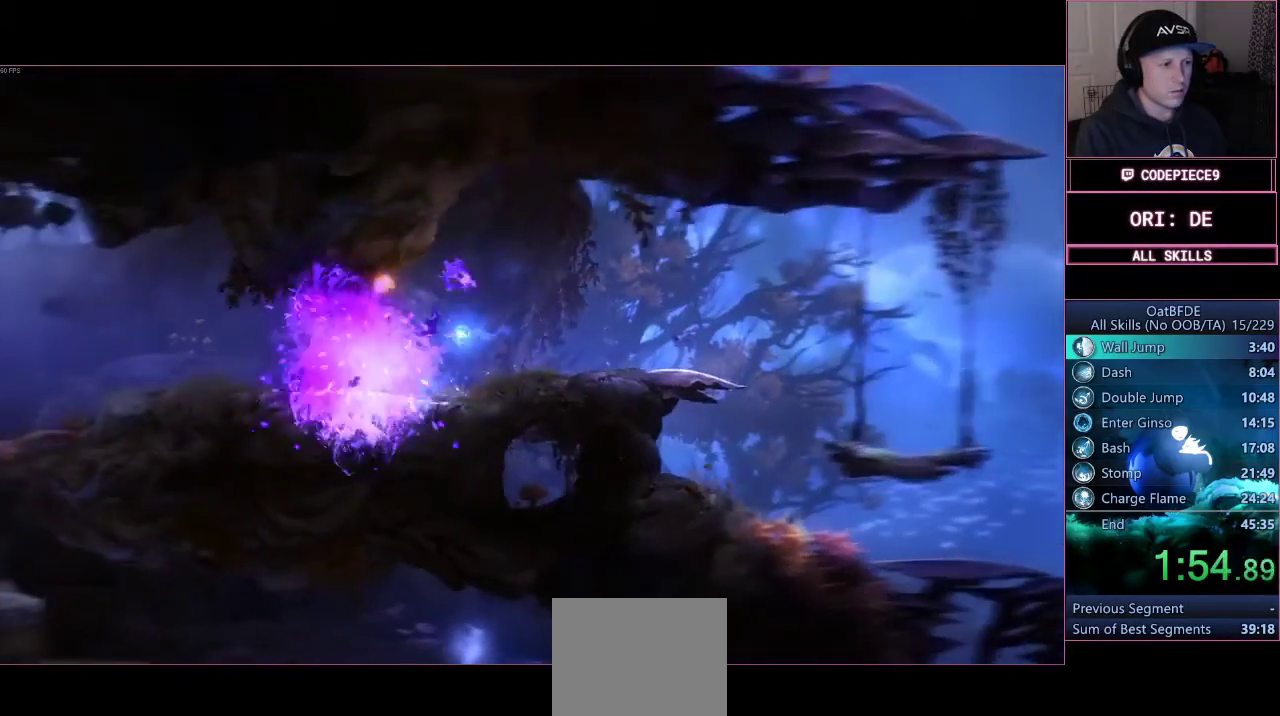
{"buttons": [], "left_stick": "center", "right_stick": "center", "events": [[33, "SQUARE", "up"], [133, "SQUARE", "down"], [267, "SQUARE", "up"], [333, "SQUARE", "down"], [433, "SQUARE", "up"]]}
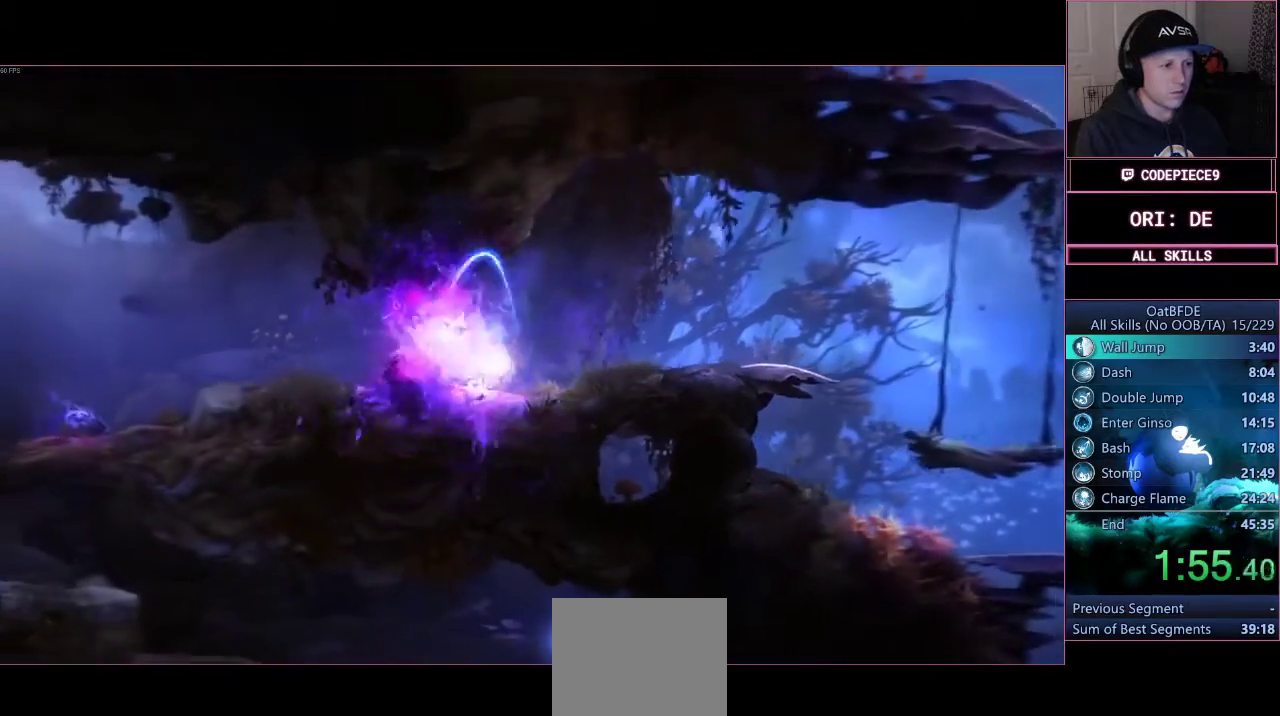
{"buttons": ["SQUARE"], "left_stick": "center", "right_stick": "center", "events": [[67, "SQUARE", "down"], [167, "SQUARE", "up"], [233, "SQUARE", "down"], [367, "SQUARE", "up"], [433, "SQUARE", "down"]]}